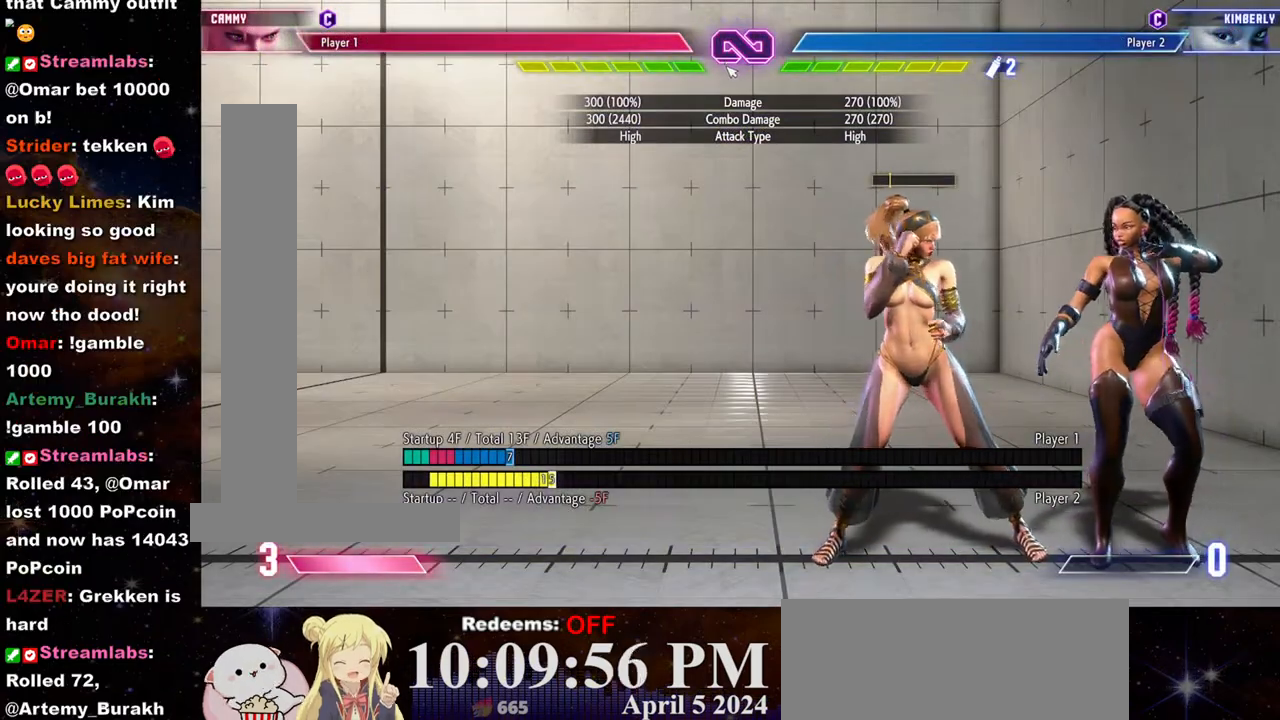
Gameplay with a controller (arcade stick); each line is a JSON object with the inputs held at the frame after it (dt_ms = milliseconds from this image to that frame). "events" lists button and stick changes between this image and that frame as [ms after this image, input, new state], when the widget could be followed in between. Not read: L3 R3.
{"dt_ms": 500, "buttons": [], "left_stick": "center", "events": [[400, "CROSS", "down"], [483, "CROSS", "up"]]}
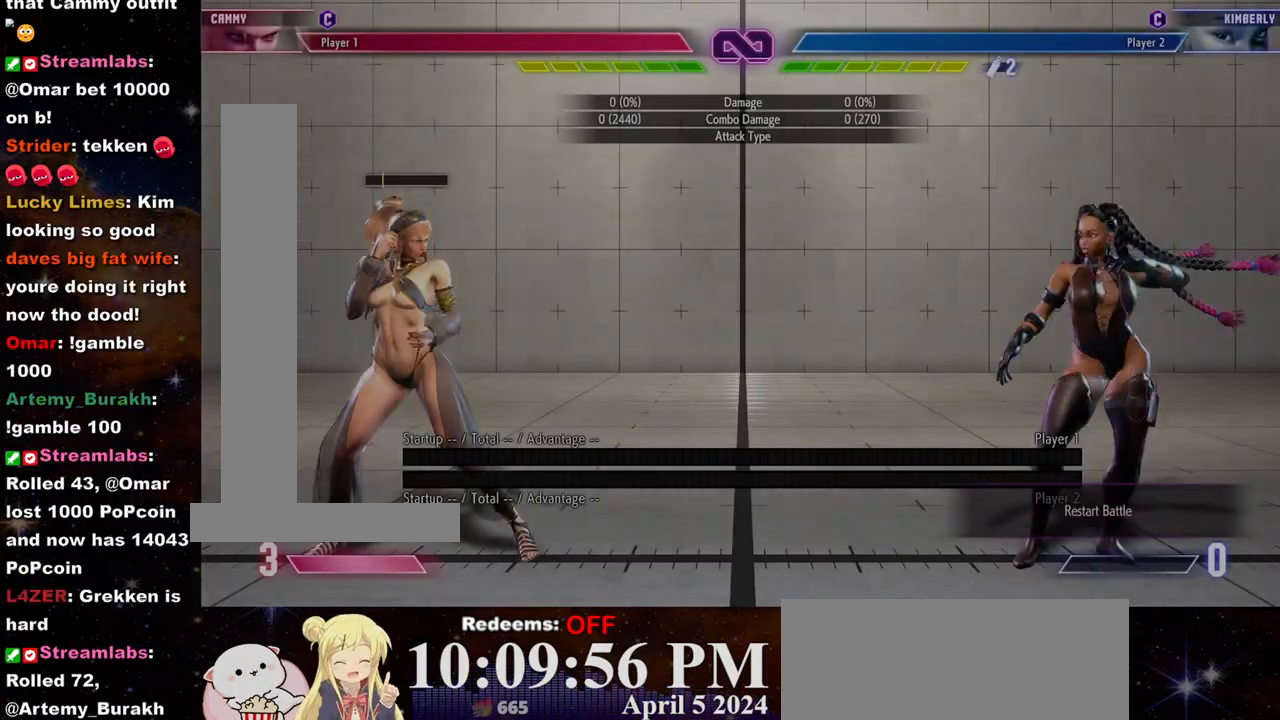
{"dt_ms": 500, "buttons": [], "left_stick": "right", "events": [[267, "left_stick", "right"]]}
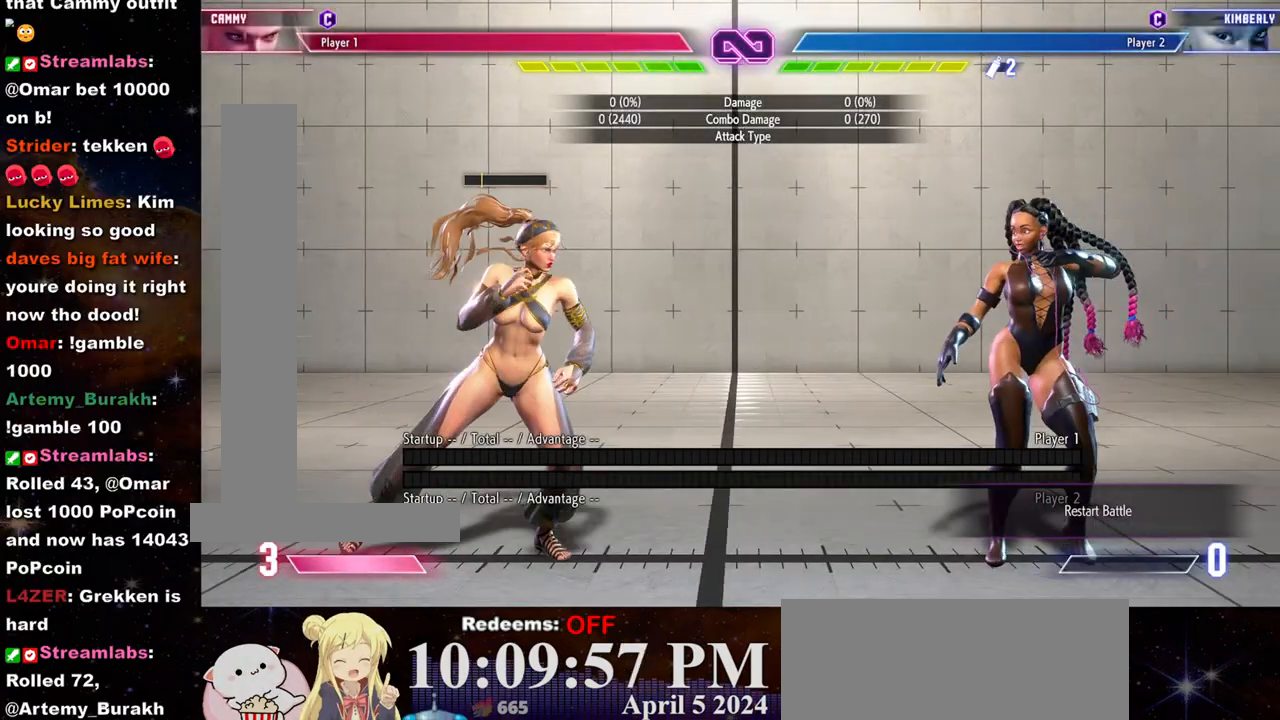
{"dt_ms": 500, "buttons": [], "left_stick": "left"}
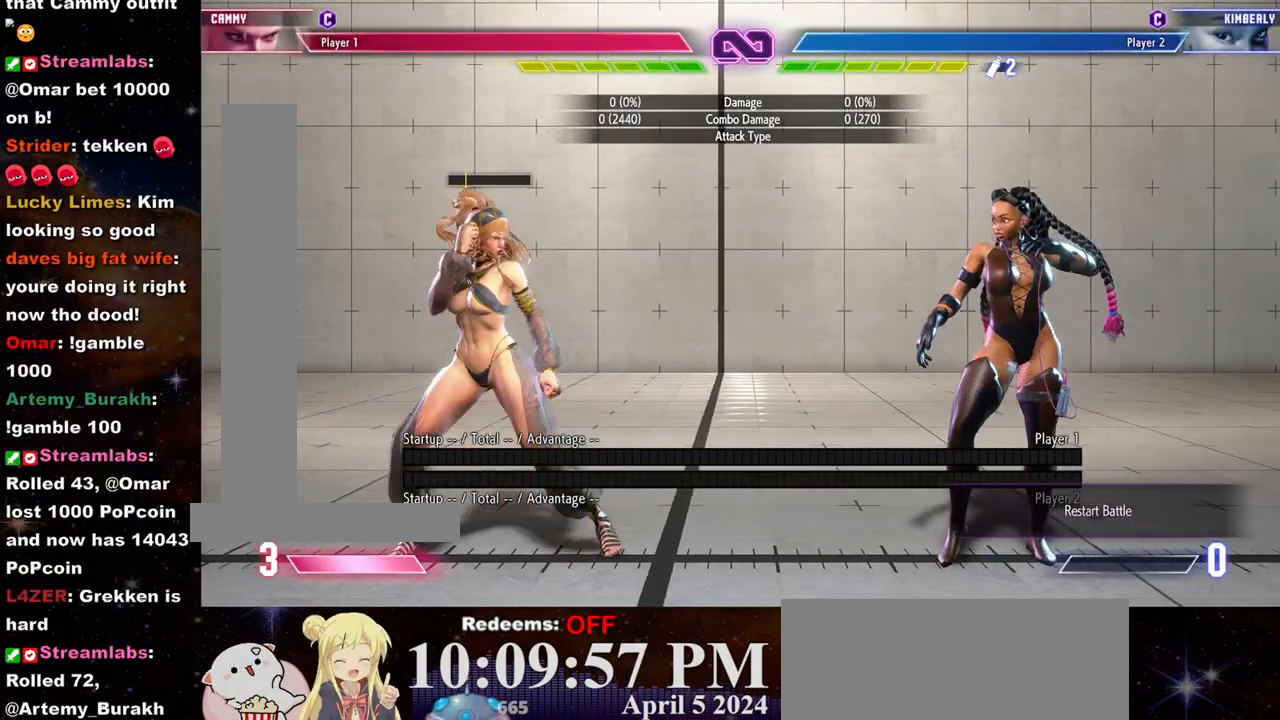
{"dt_ms": 500, "buttons": [], "left_stick": "right", "events": [[350, "left_stick", "right"]]}
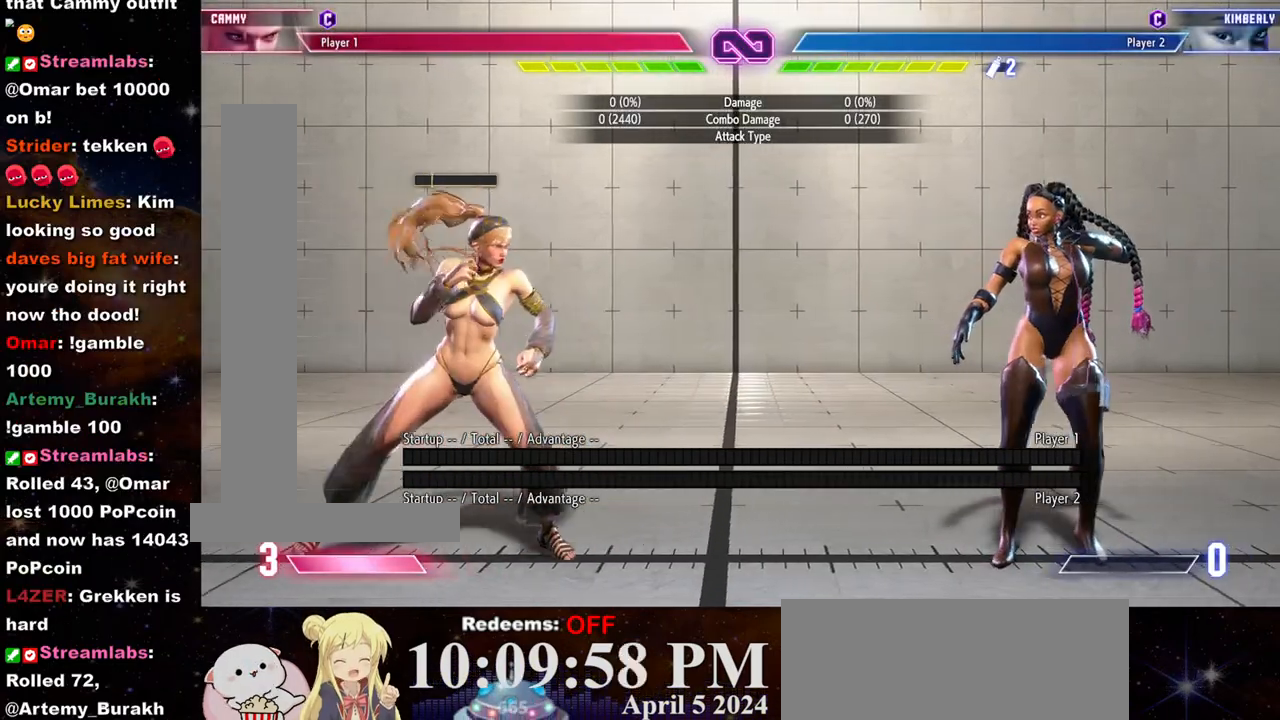
{"dt_ms": 500, "buttons": [], "left_stick": "down", "events": [[67, "left_stick", "left"], [250, "left_stick", "right"], [450, "left_stick", "down"]]}
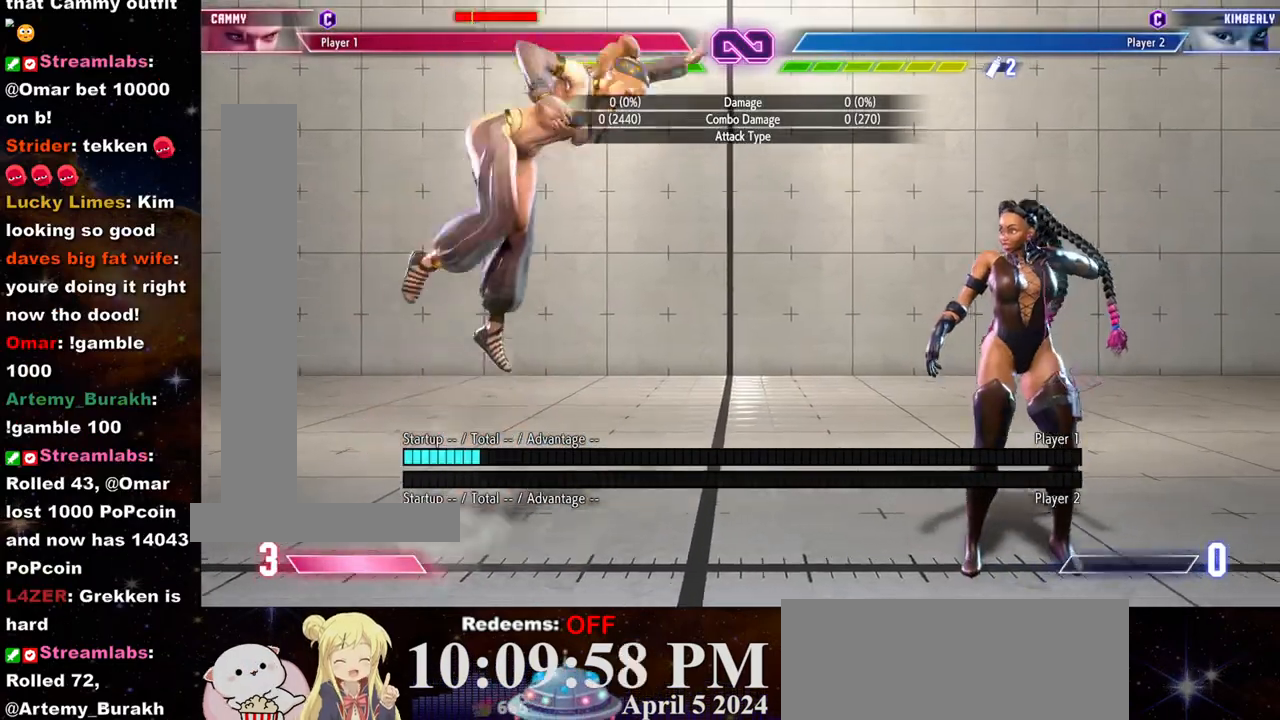
{"dt_ms": 500, "buttons": [], "left_stick": "center", "events": [[17, "left_stick", "left"], [50, "R2", "down"], [117, "R2", "up"], [117, "left_stick", "center"]]}
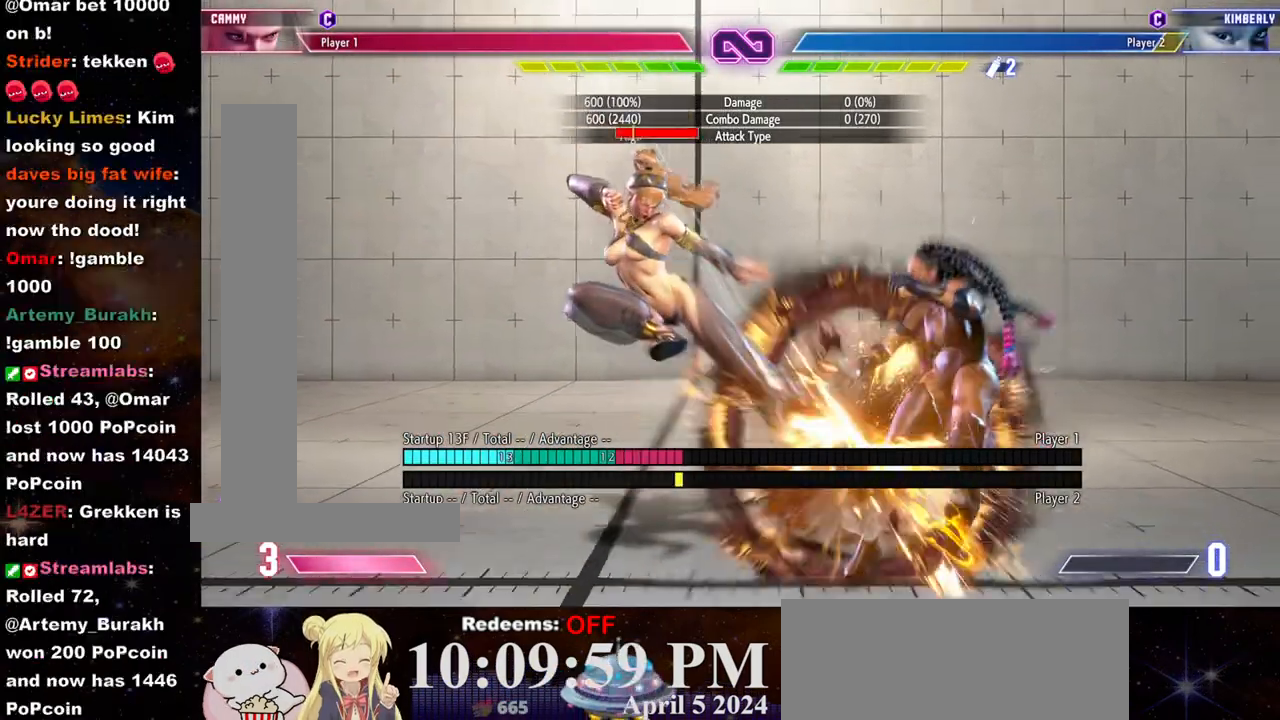
{"dt_ms": 500, "buttons": [], "left_stick": "left", "events": [[67, "left_stick", "left"]]}
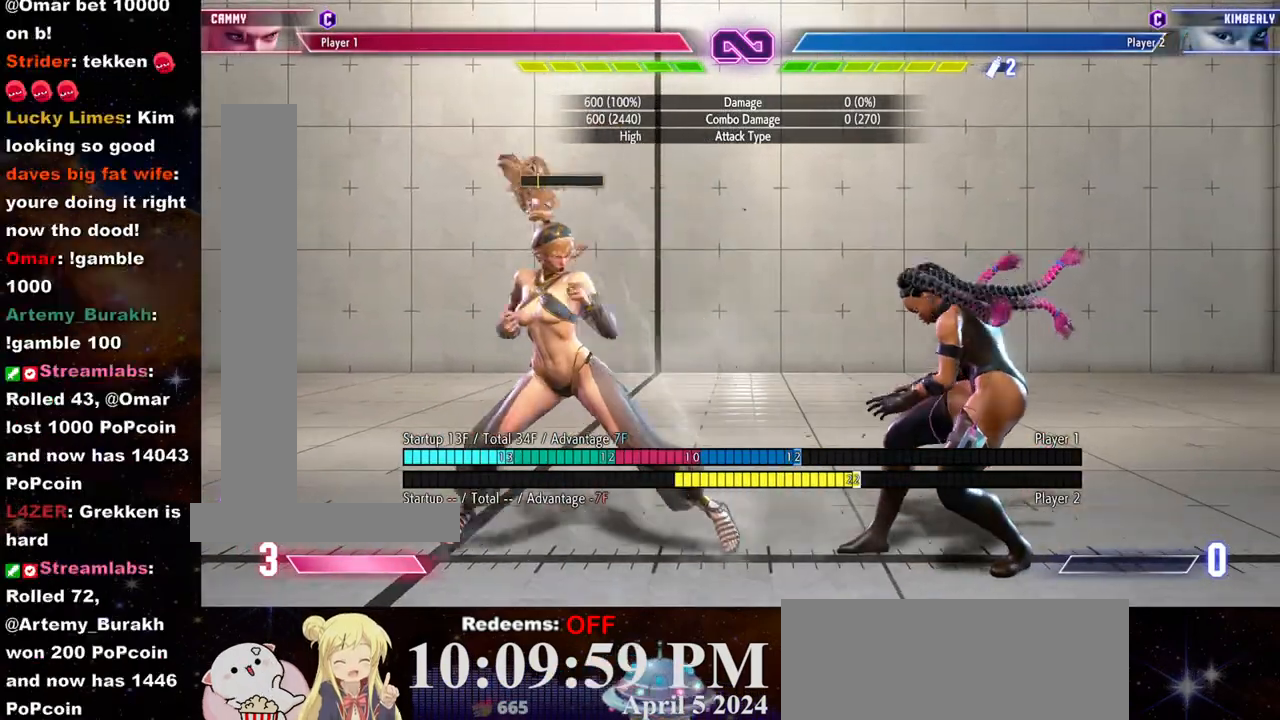
{"dt_ms": 500, "buttons": [], "left_stick": "right", "events": [[433, "left_stick", "center"], [500, "left_stick", "right"]]}
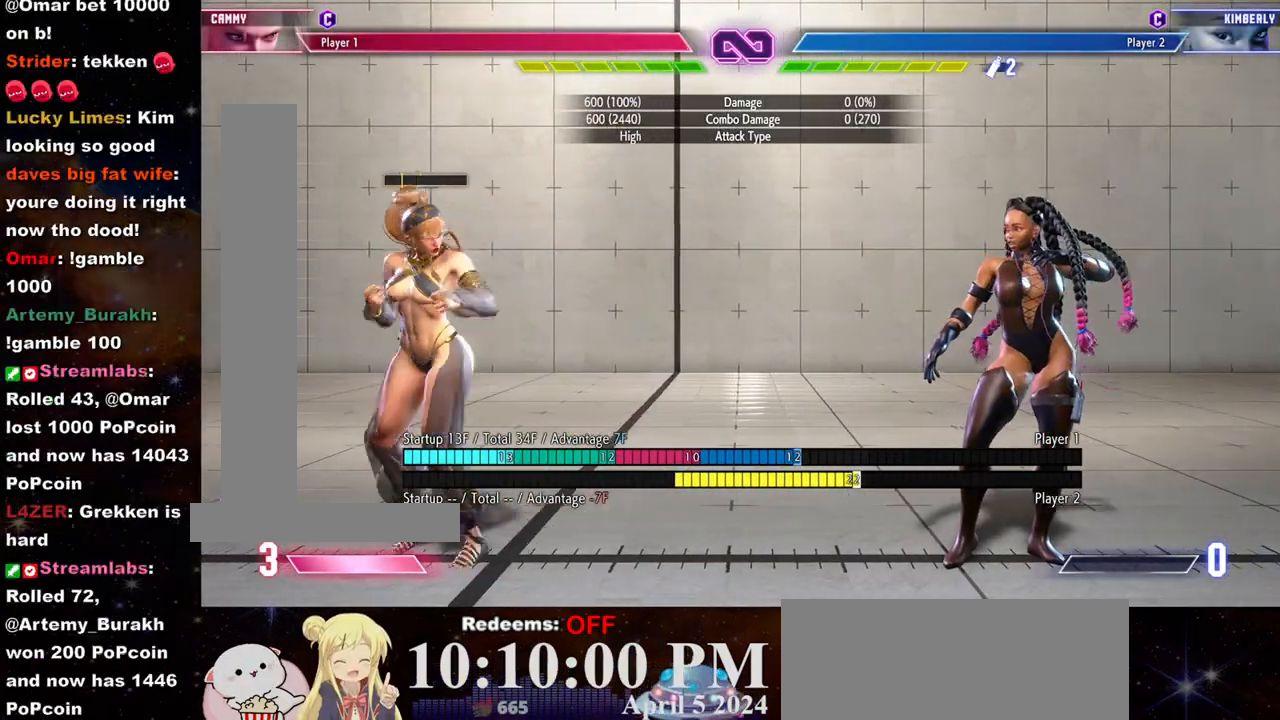
{"dt_ms": 500, "buttons": [], "left_stick": "center", "events": [[117, "left_stick", "down"], [200, "left_stick", "left"], [233, "R2", "down"], [250, "left_stick", "center"], [300, "R2", "up"]]}
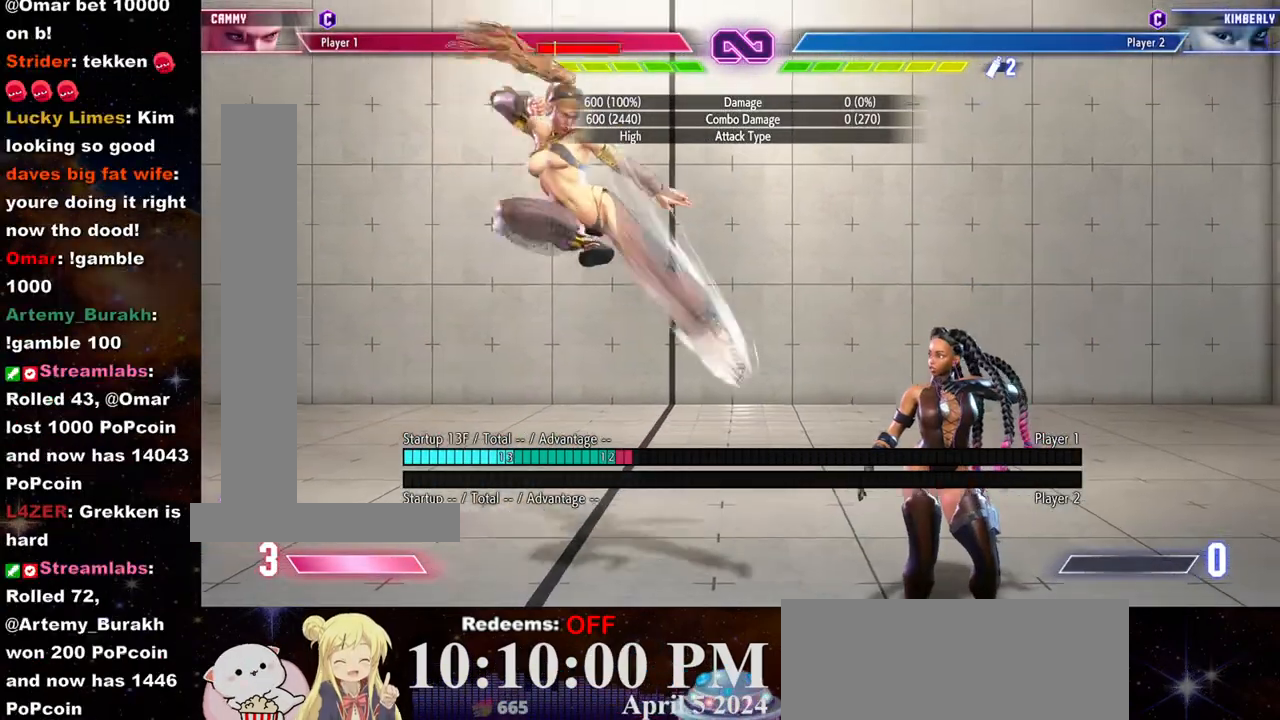
{"dt_ms": 500, "buttons": [], "left_stick": "left", "events": [[417, "left_stick", "left"]]}
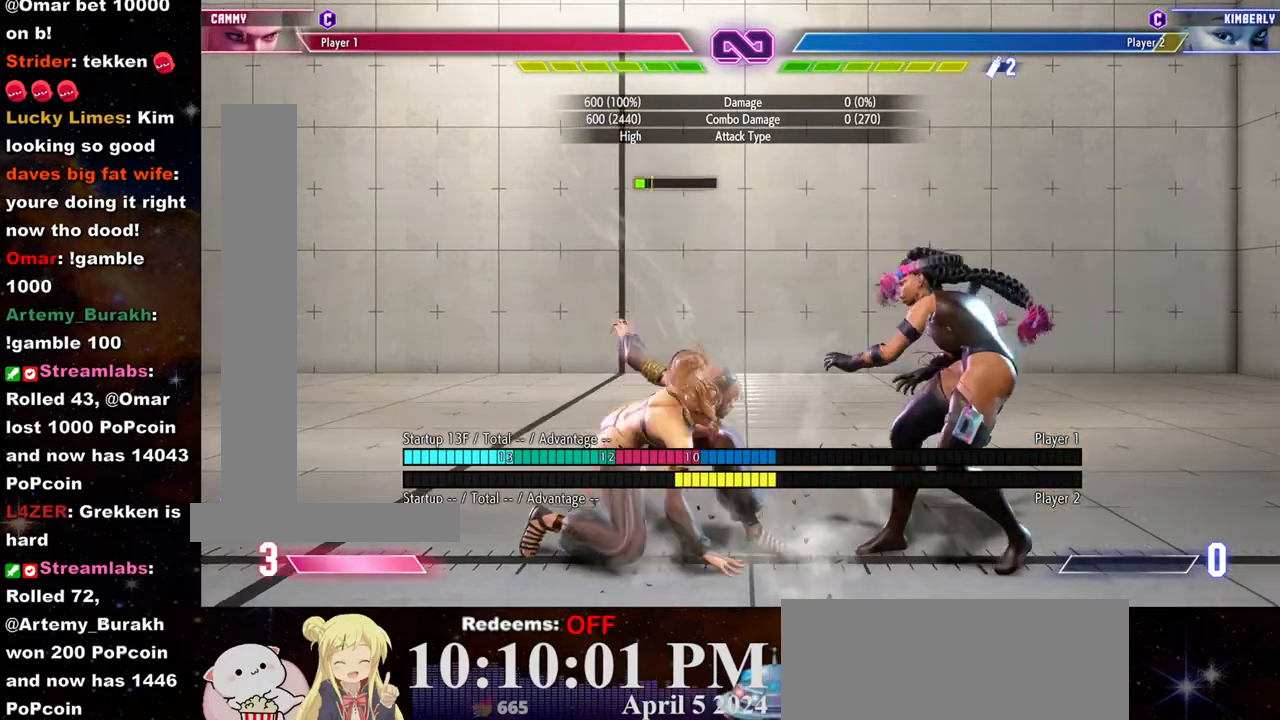
{"dt_ms": 500, "buttons": [], "left_stick": "left", "events": []}
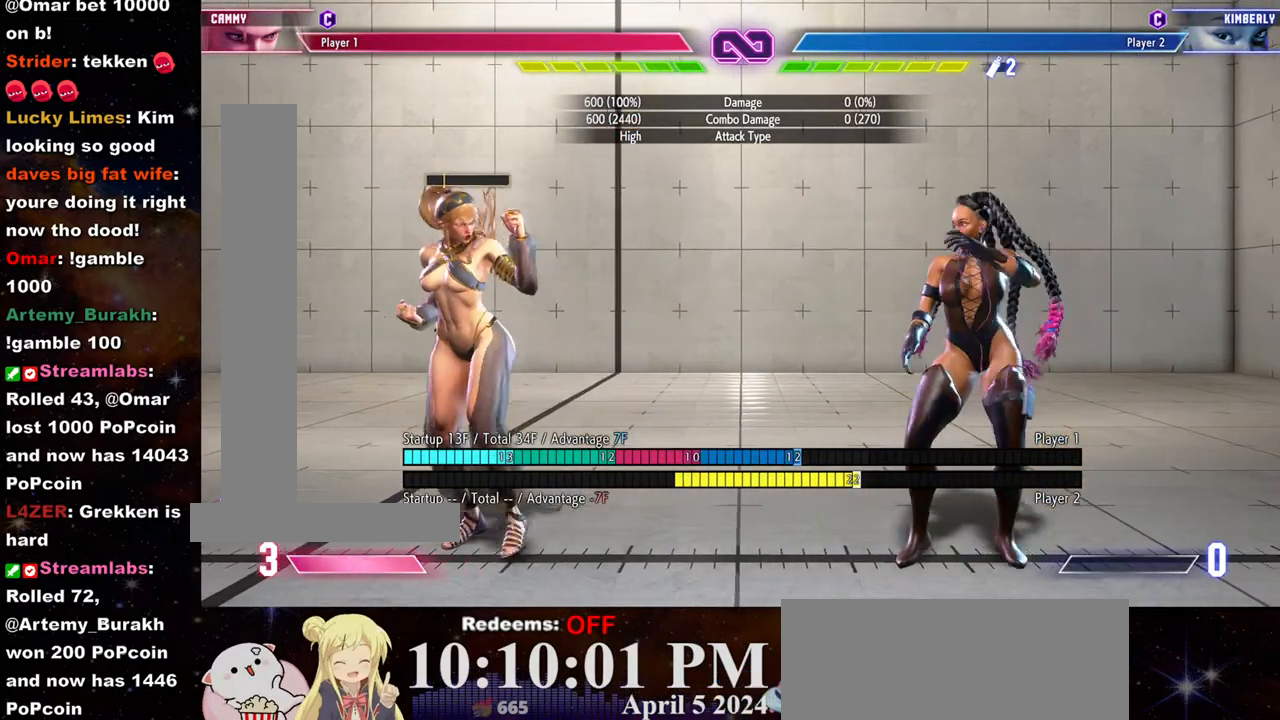
{"dt_ms": 500, "buttons": [], "left_stick": "center", "events": [[67, "left_stick", "center"], [200, "left_stick", "up-right"], [283, "left_stick", "down-right"], [333, "left_stick", "down-left"], [400, "R2", "down"], [417, "left_stick", "center"], [467, "R2", "up"]]}
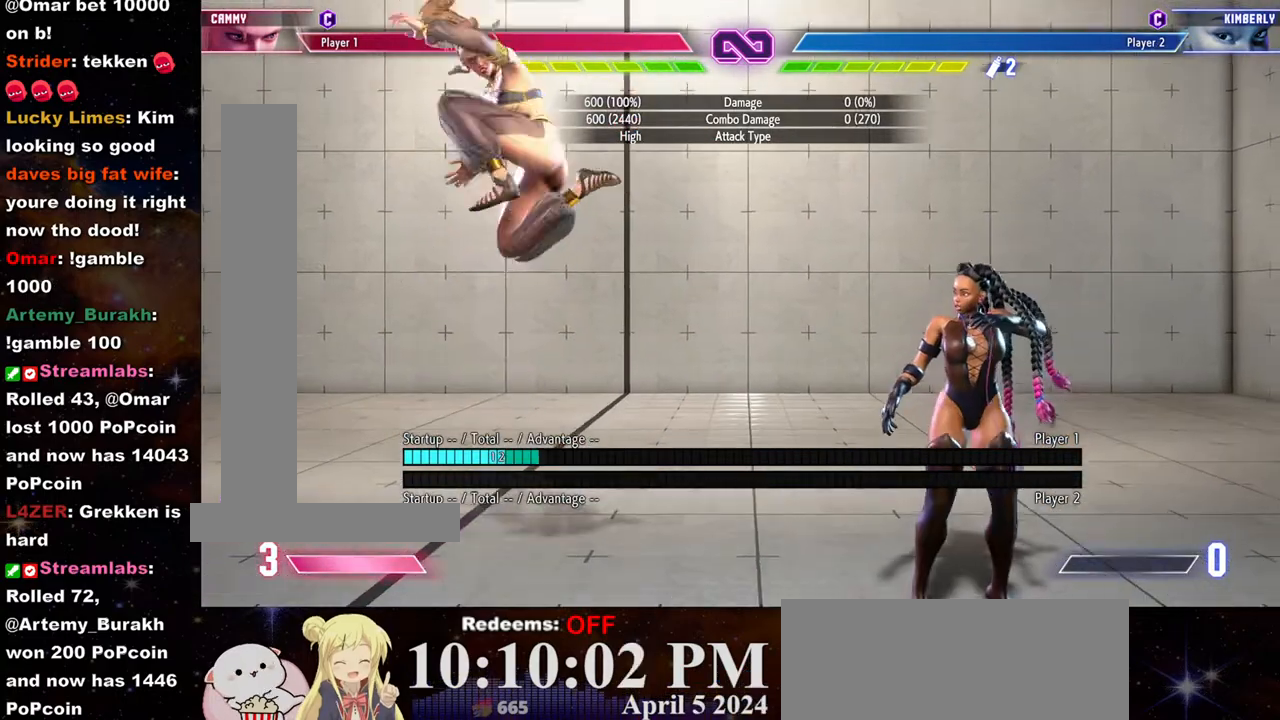
{"dt_ms": 500, "buttons": [], "left_stick": "center"}
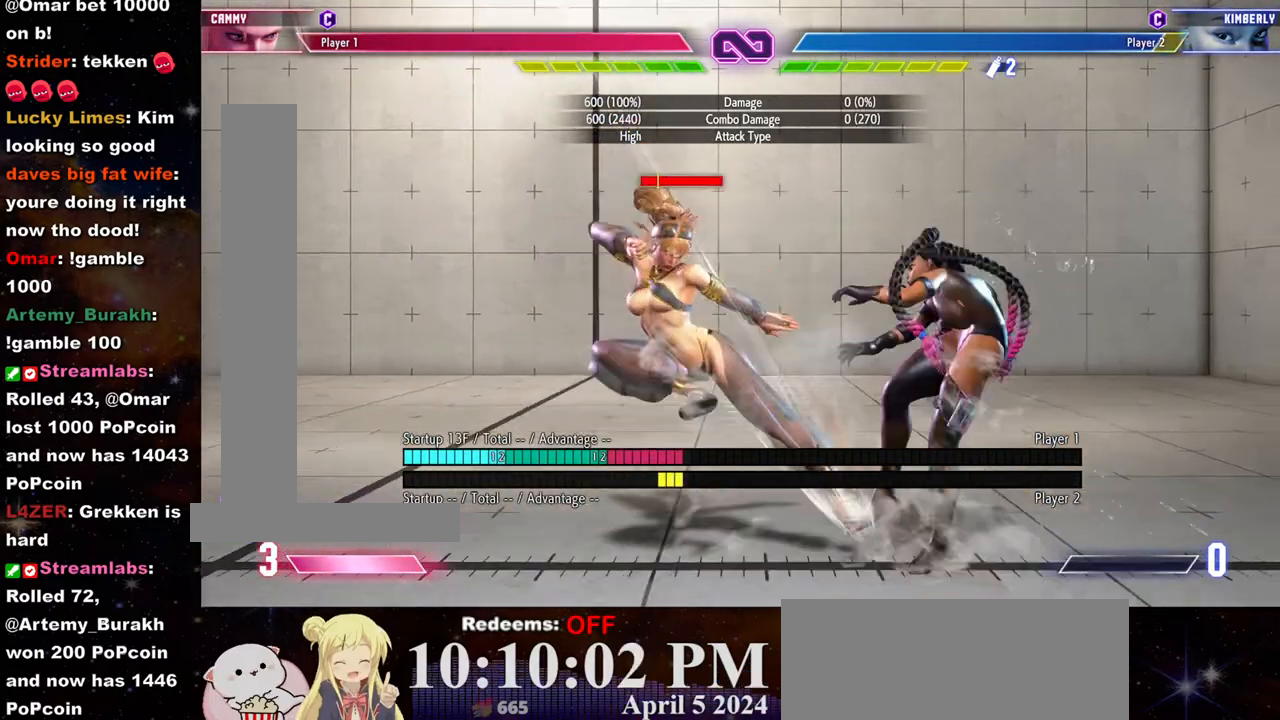
{"dt_ms": 500, "buttons": [], "left_stick": "left", "events": [[83, "left_stick", "left"], [167, "TRIANGLE", "down"], [267, "TRIANGLE", "up"]]}
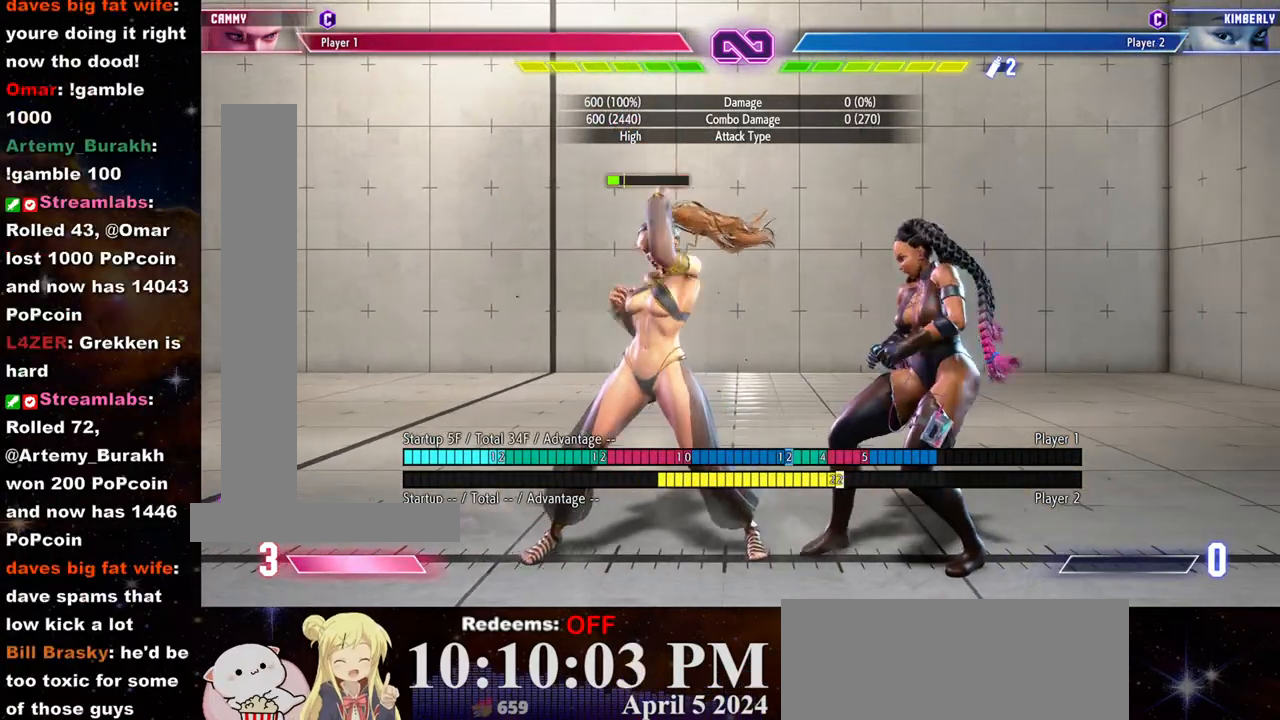
{"dt_ms": 500, "buttons": [], "left_stick": "left", "events": []}
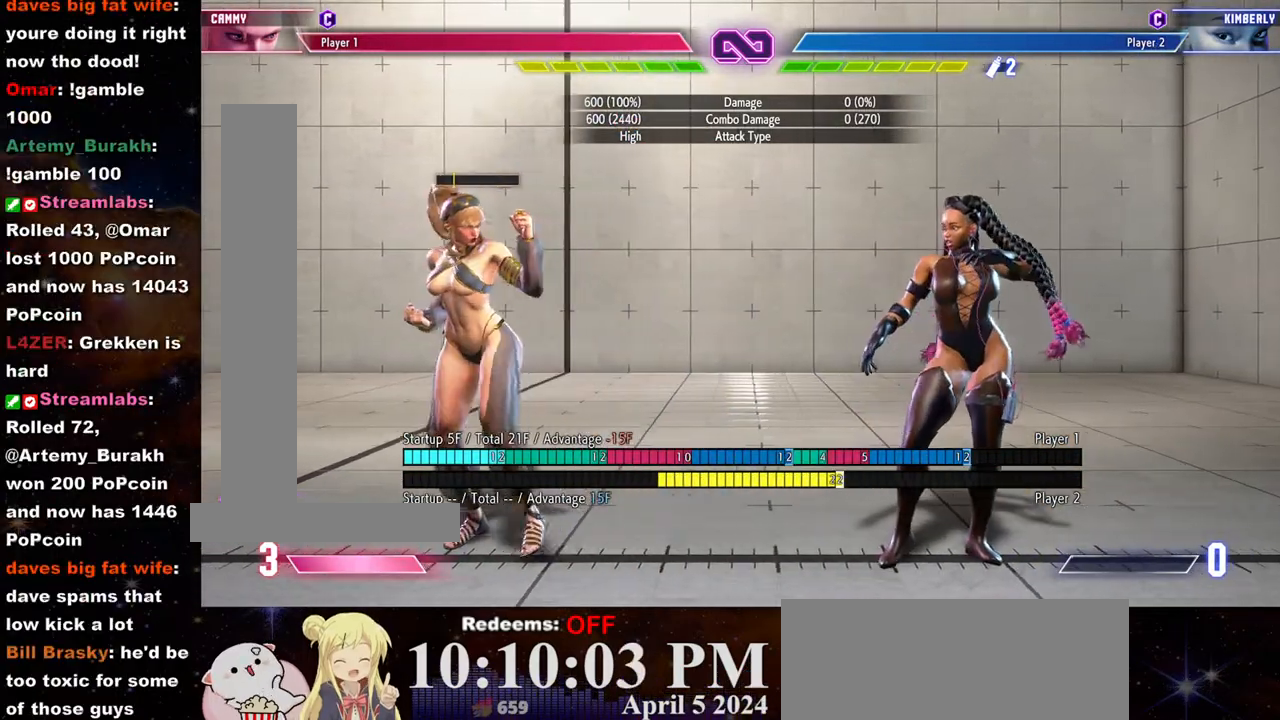
{"dt_ms": 500, "buttons": [], "left_stick": "center", "events": [[83, "left_stick", "center"], [133, "left_stick", "down"], [183, "left_stick", "center"]]}
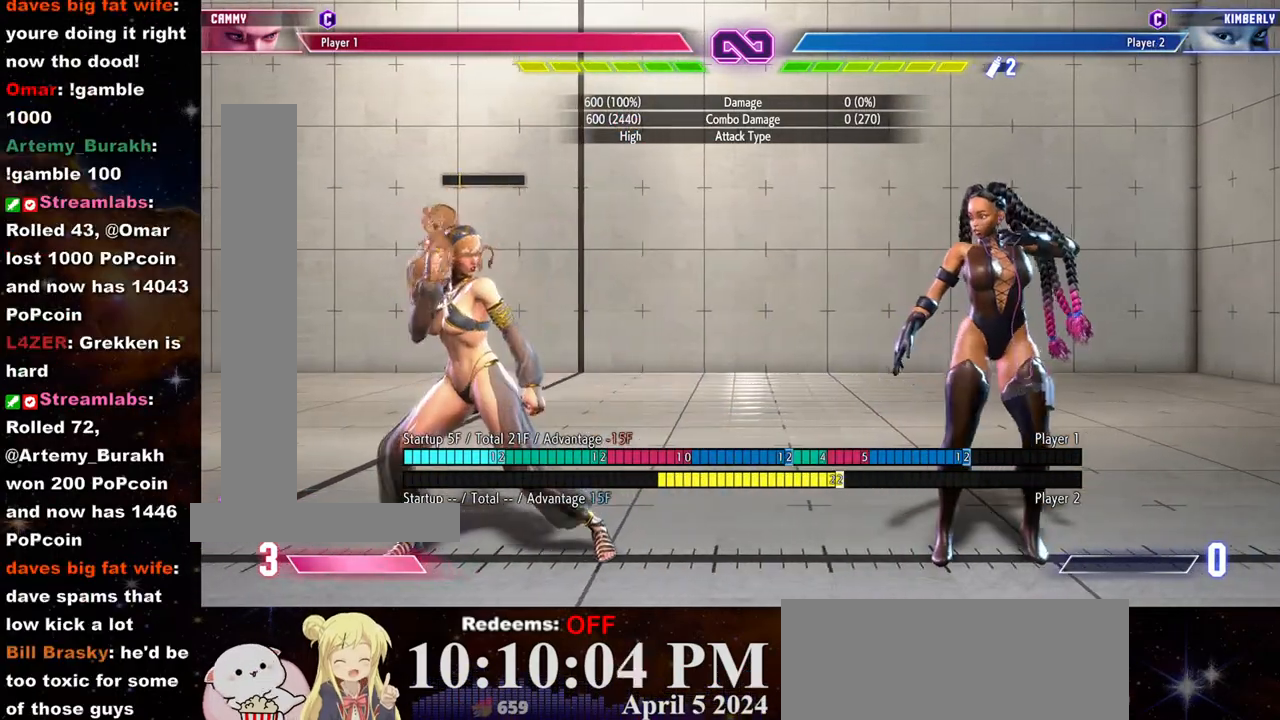
{"dt_ms": 500, "buttons": [], "left_stick": "center", "events": [[17, "left_stick", "right"], [150, "left_stick", "down"], [217, "left_stick", "left"], [283, "R2", "down"], [283, "left_stick", "center"], [333, "R2", "up"]]}
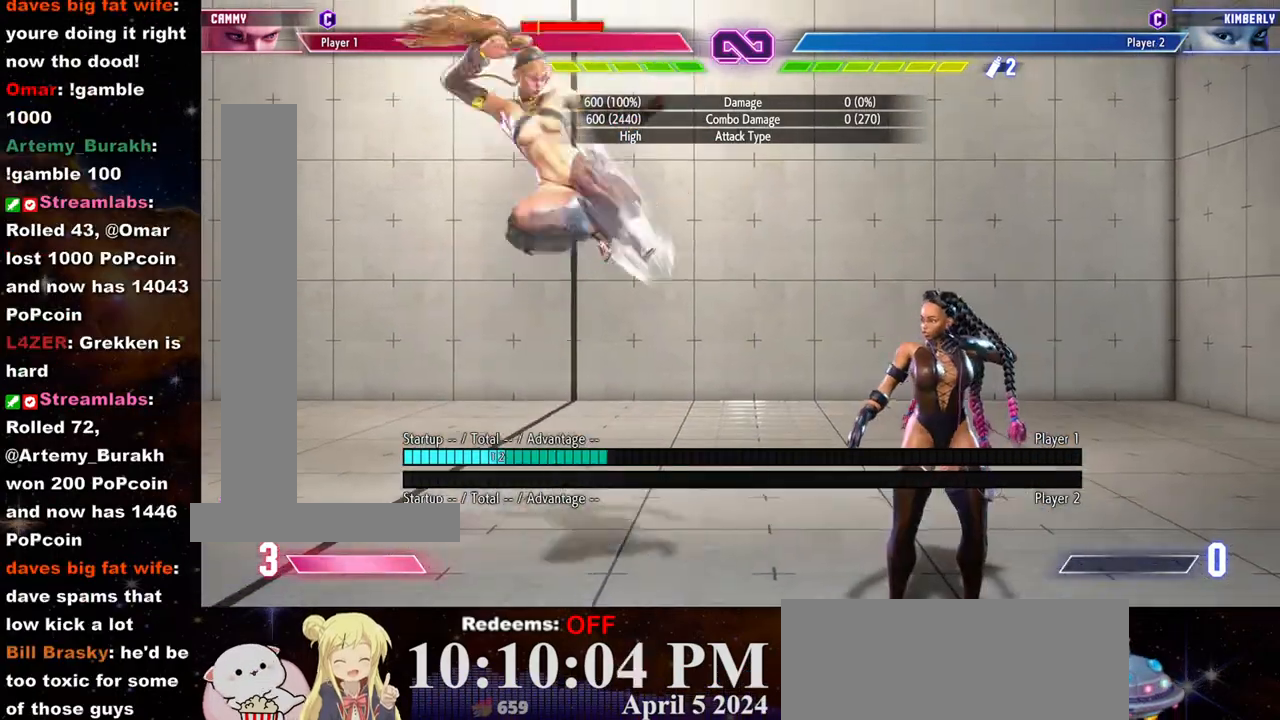
{"dt_ms": 500, "buttons": [], "left_stick": "left", "events": [[467, "left_stick", "left"]]}
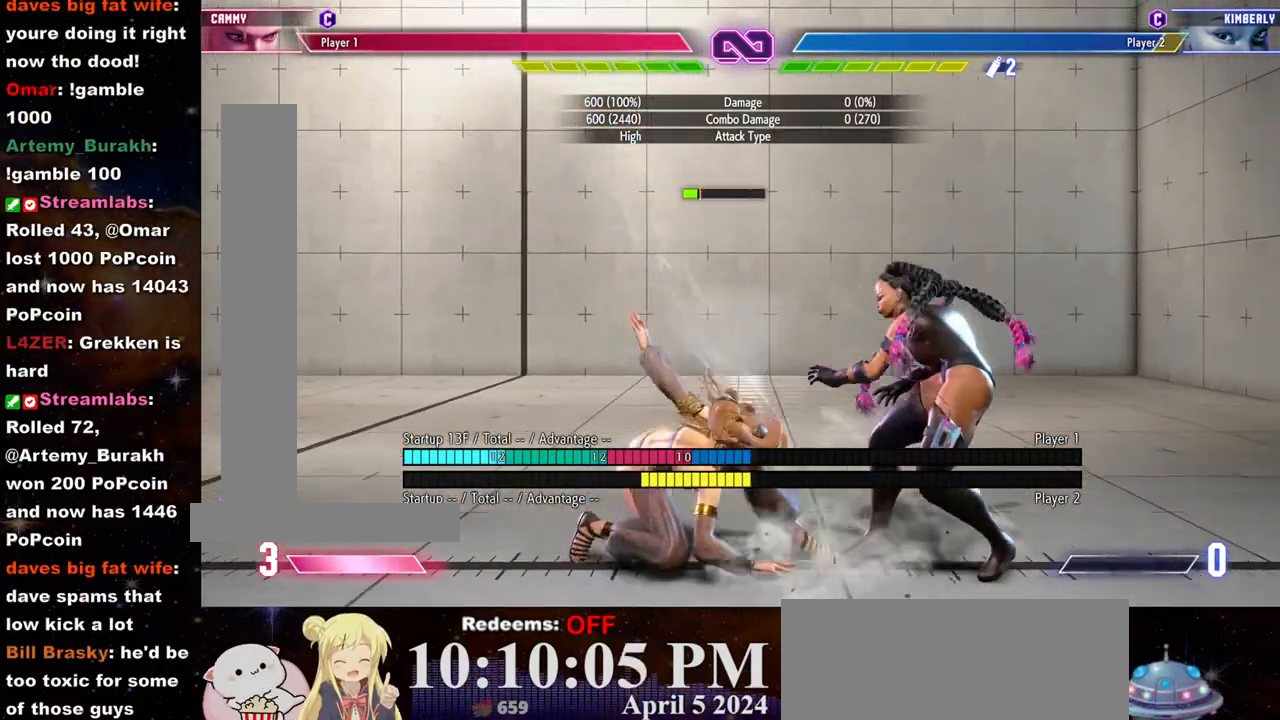
{"dt_ms": 500, "buttons": [], "left_stick": "left", "events": []}
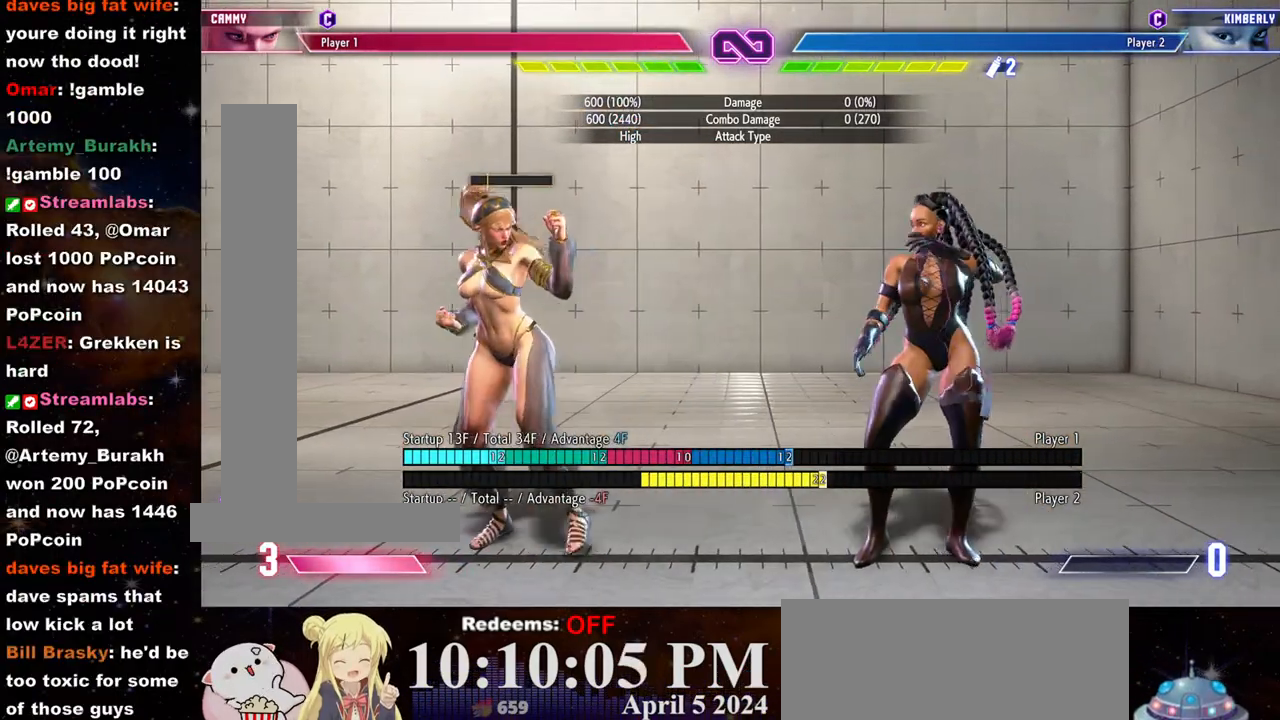
{"dt_ms": 500, "buttons": [], "left_stick": "left", "events": [[217, "left_stick", "center"], [483, "left_stick", "left"]]}
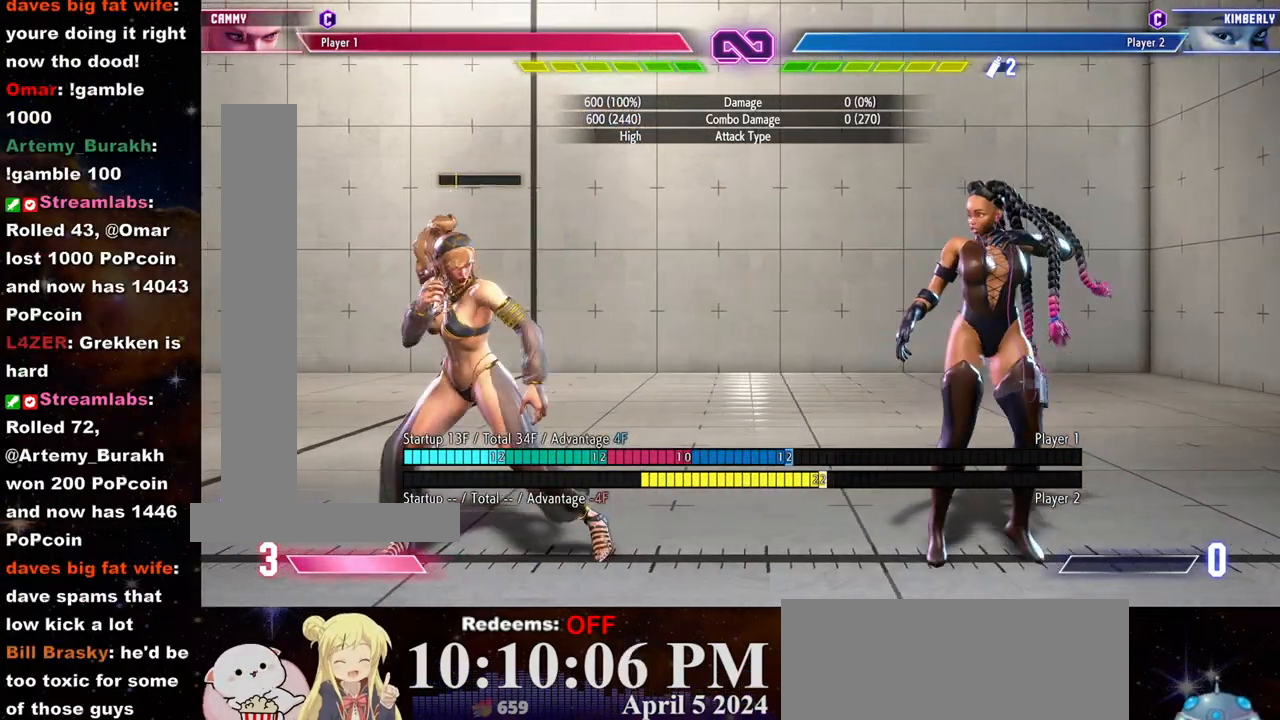
{"dt_ms": 500, "buttons": [], "left_stick": "down", "events": [[167, "left_stick", "center"], [283, "left_stick", "right"], [467, "left_stick", "down"]]}
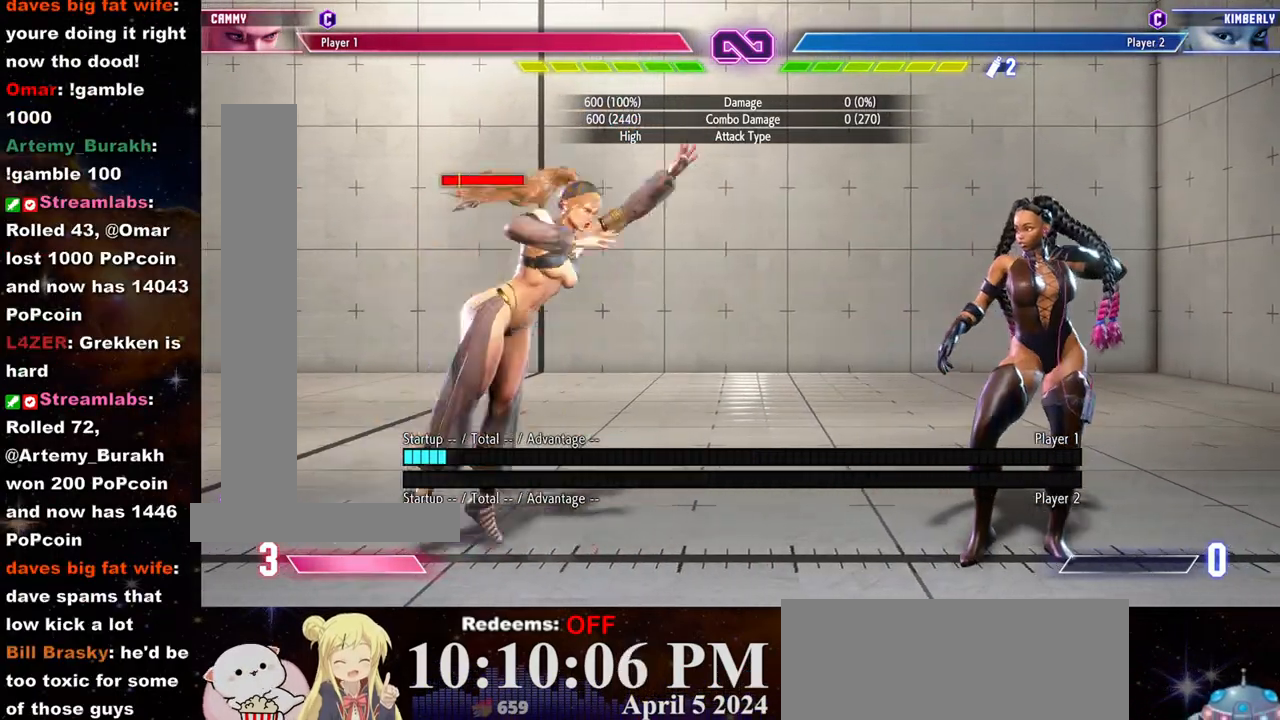
{"dt_ms": 500, "buttons": [], "left_stick": "center", "events": [[50, "left_stick", "left"], [100, "left_stick", "center"], [117, "R2", "down"], [183, "R2", "up"]]}
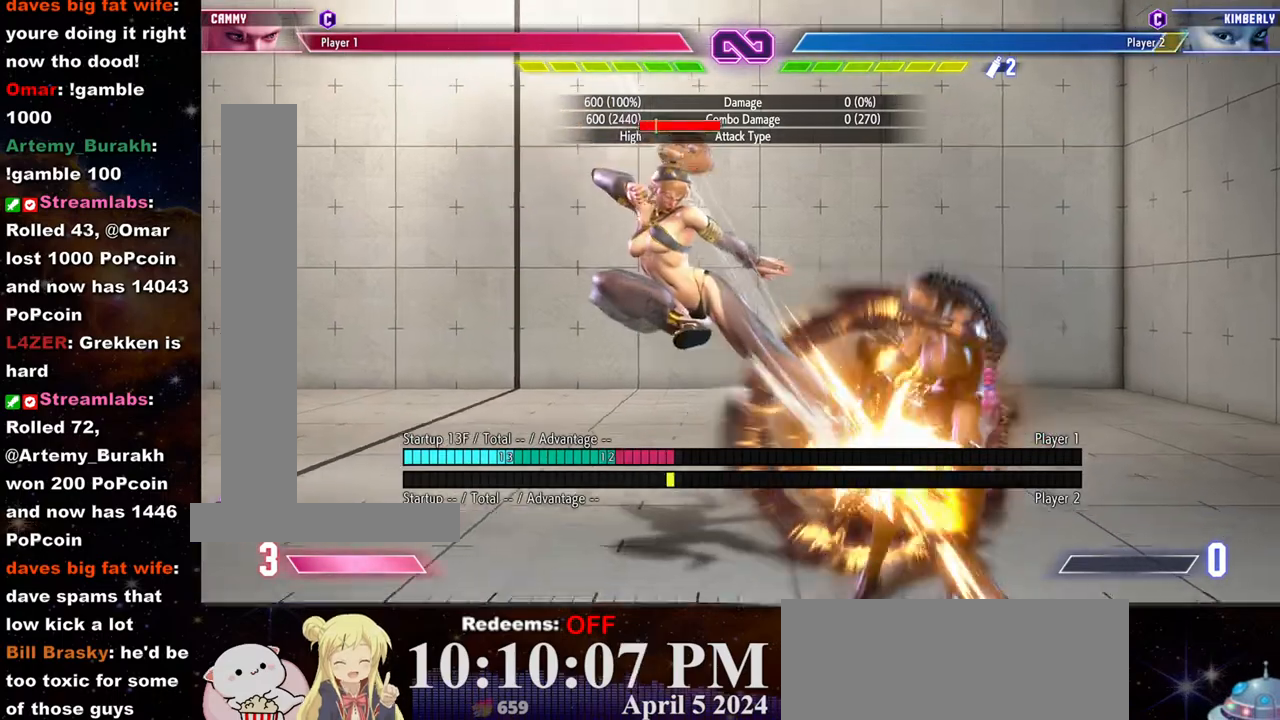
{"dt_ms": 500, "buttons": [], "left_stick": "left", "events": [[317, "left_stick", "left"]]}
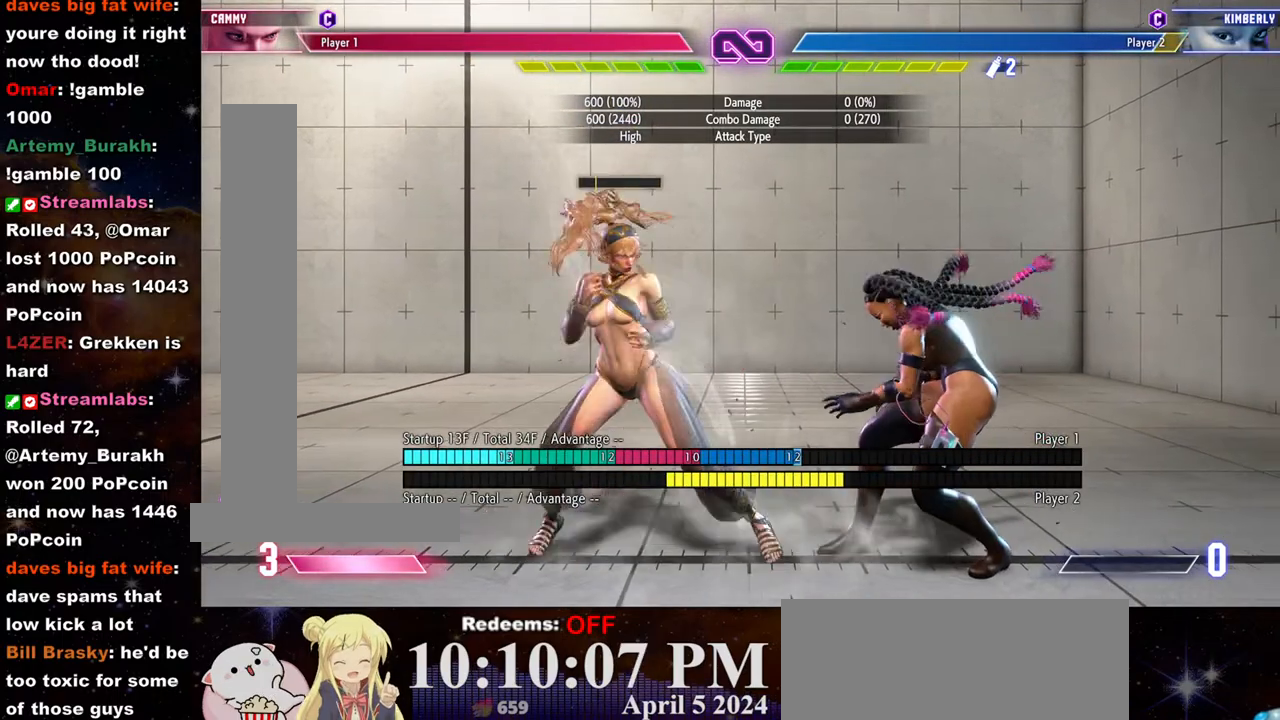
{"dt_ms": 1000, "buttons": [], "left_stick": "right"}